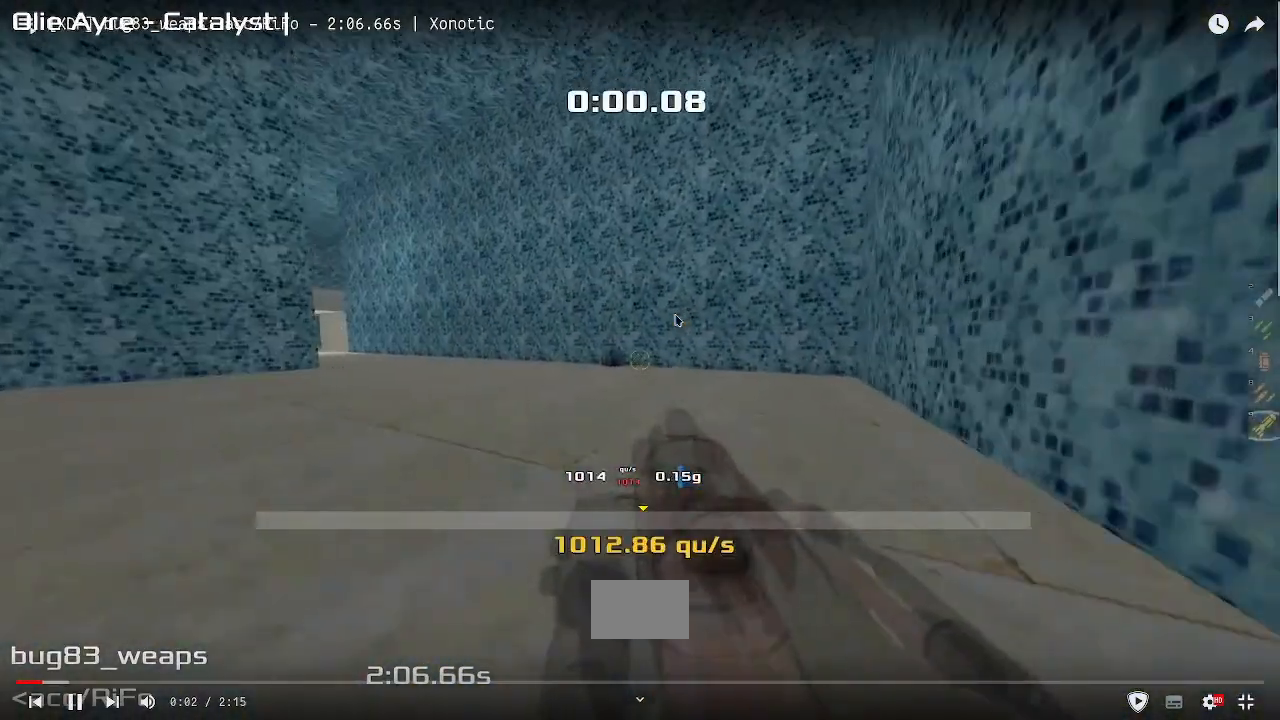
Gameplay with keyboard; each line is a JSON object with the keys held at the frame after it. "events" lists presses ("down") and releases ("up") of "down", "left", "right" and "up" between this image and that frame as [ms after this image, input, new state], when the widget could be followed in between. No other keys are recorded. Mouse input is not recorded. Not read: other_keys.
{"keys": ["up"], "events": []}
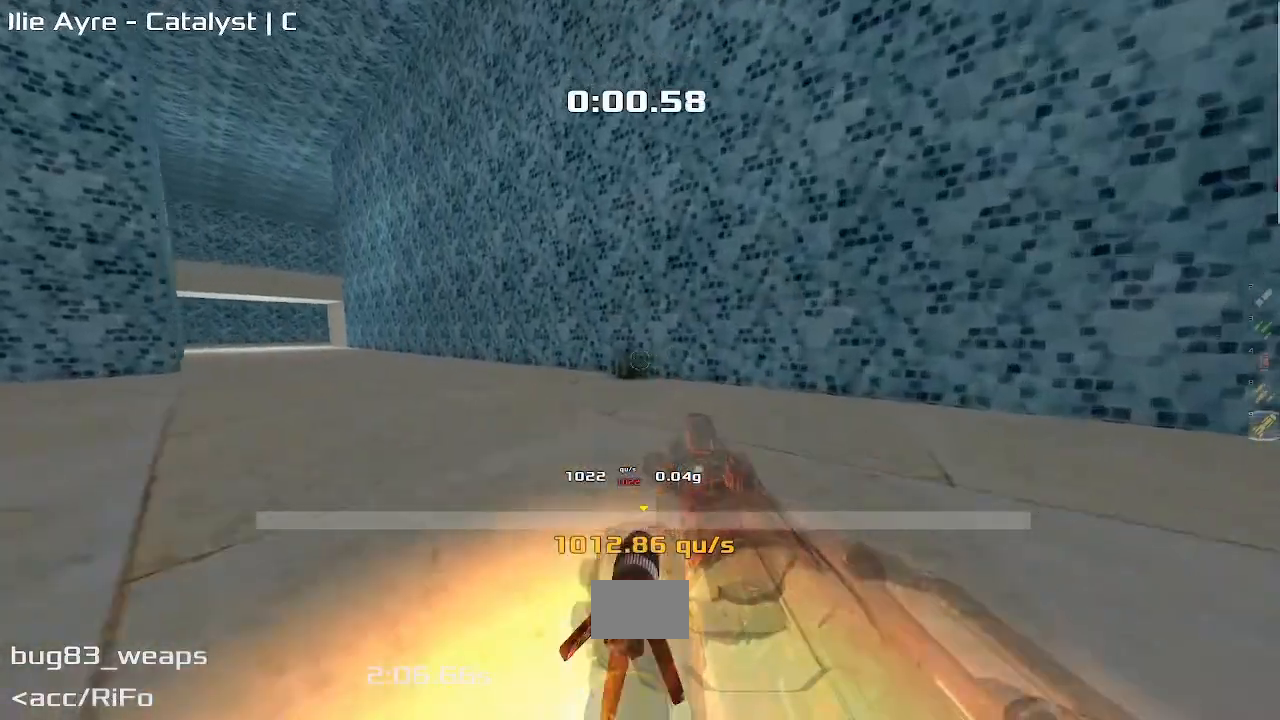
{"keys": ["up"], "events": []}
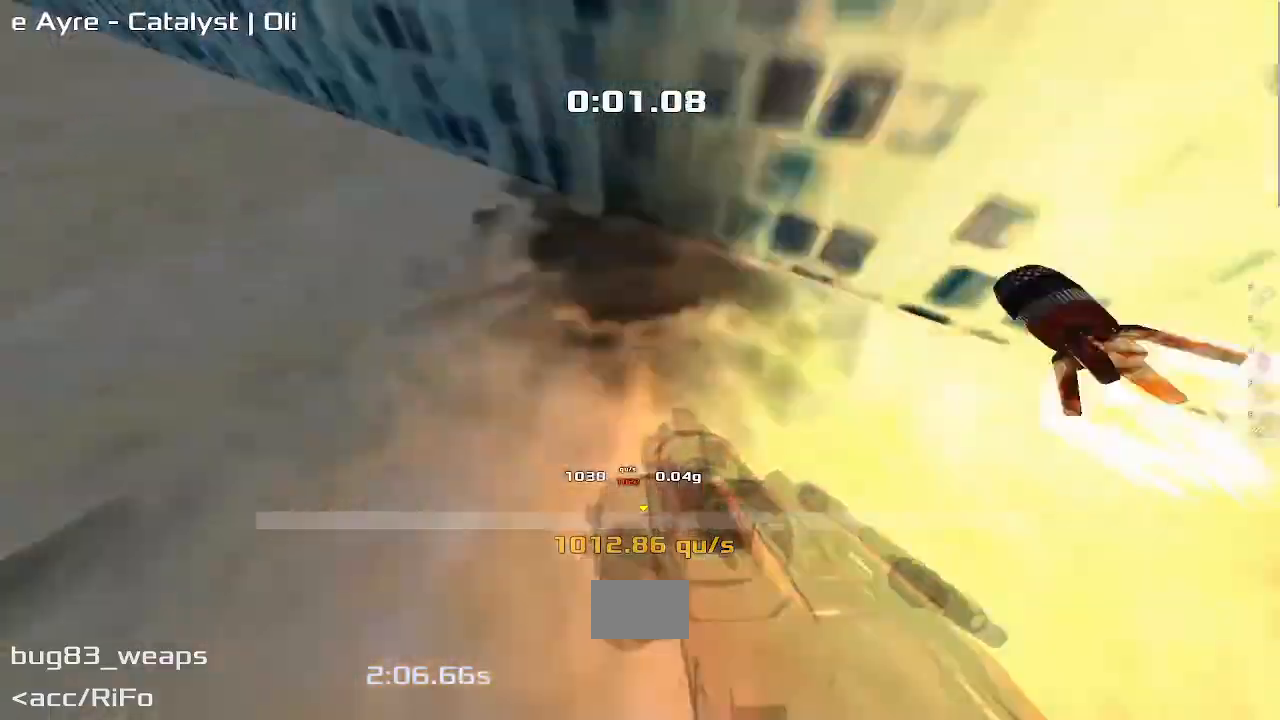
{"keys": ["up"], "events": [[17, "left", "down"], [167, "left", "up"]]}
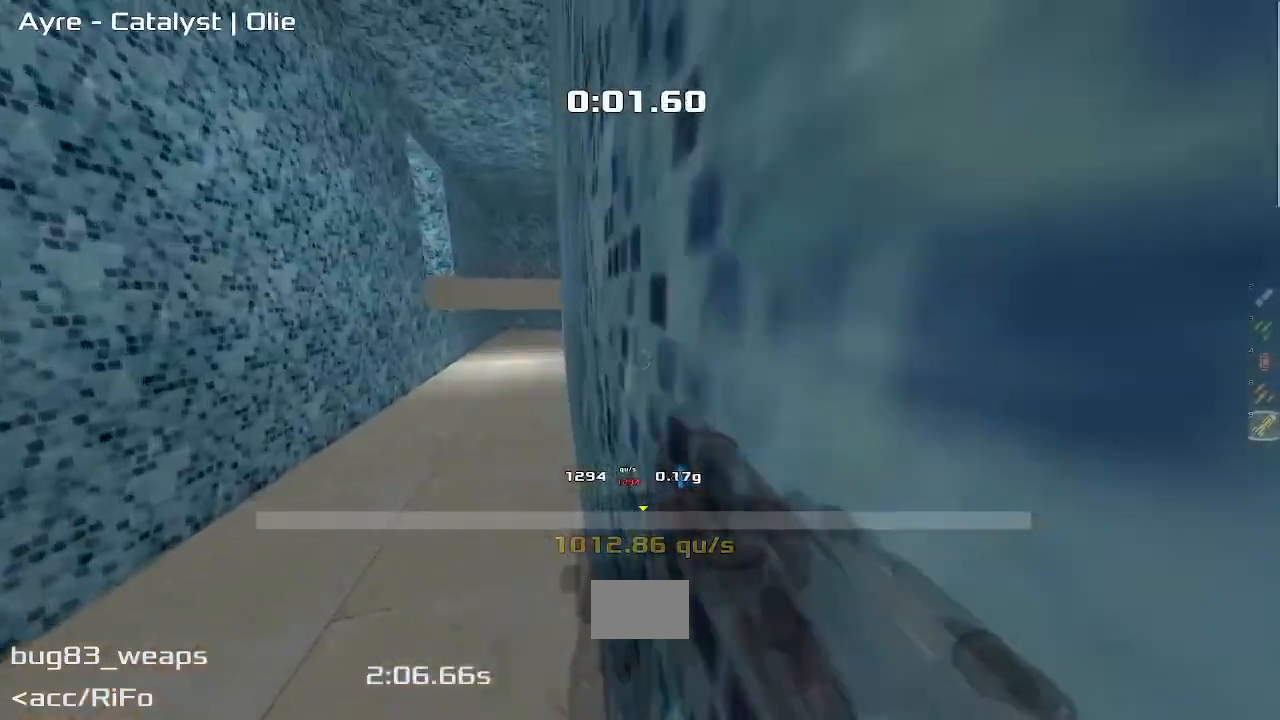
{"keys": ["left"], "events": [[200, "up", "up"], [233, "left", "down"]]}
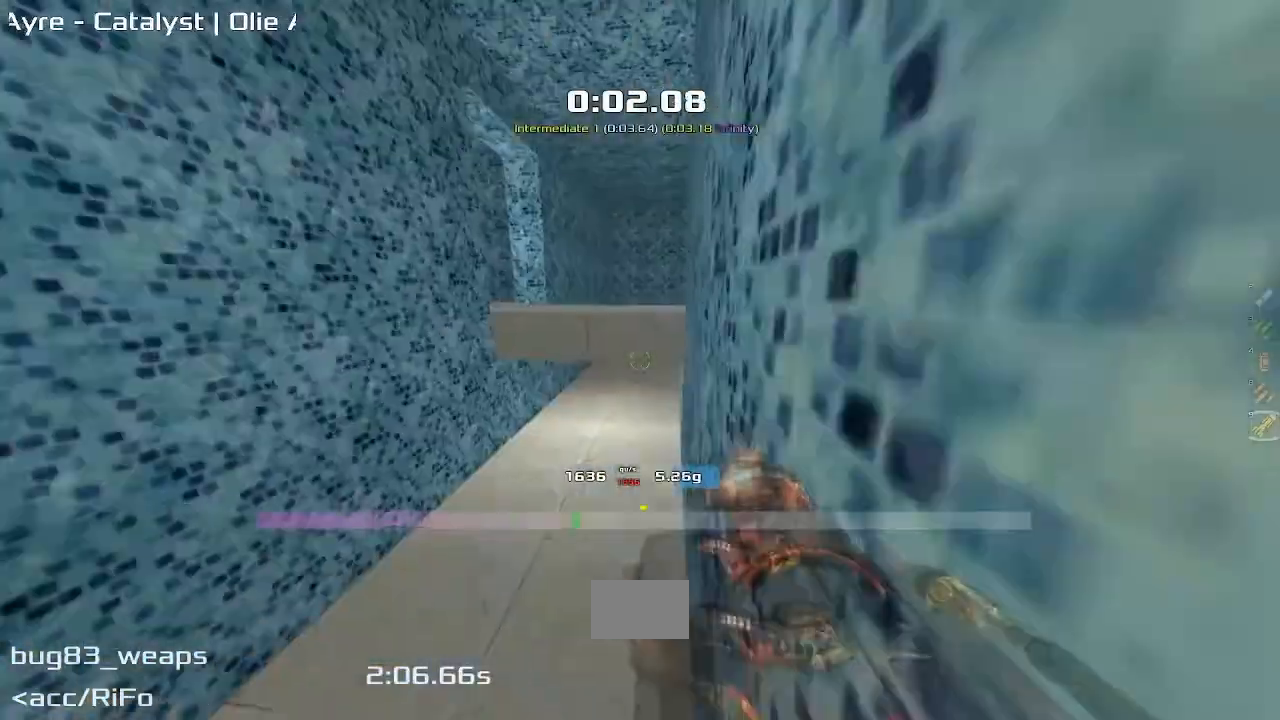
{"keys": ["left"], "events": []}
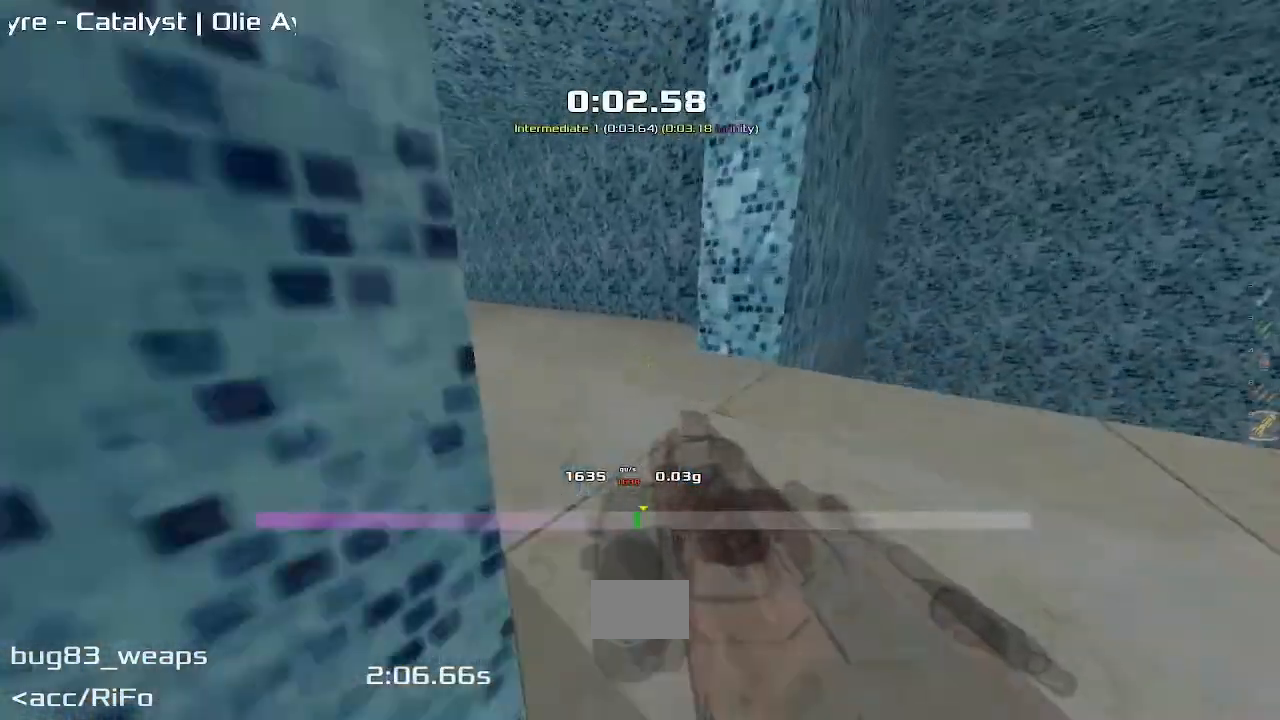
{"keys": ["left"], "events": []}
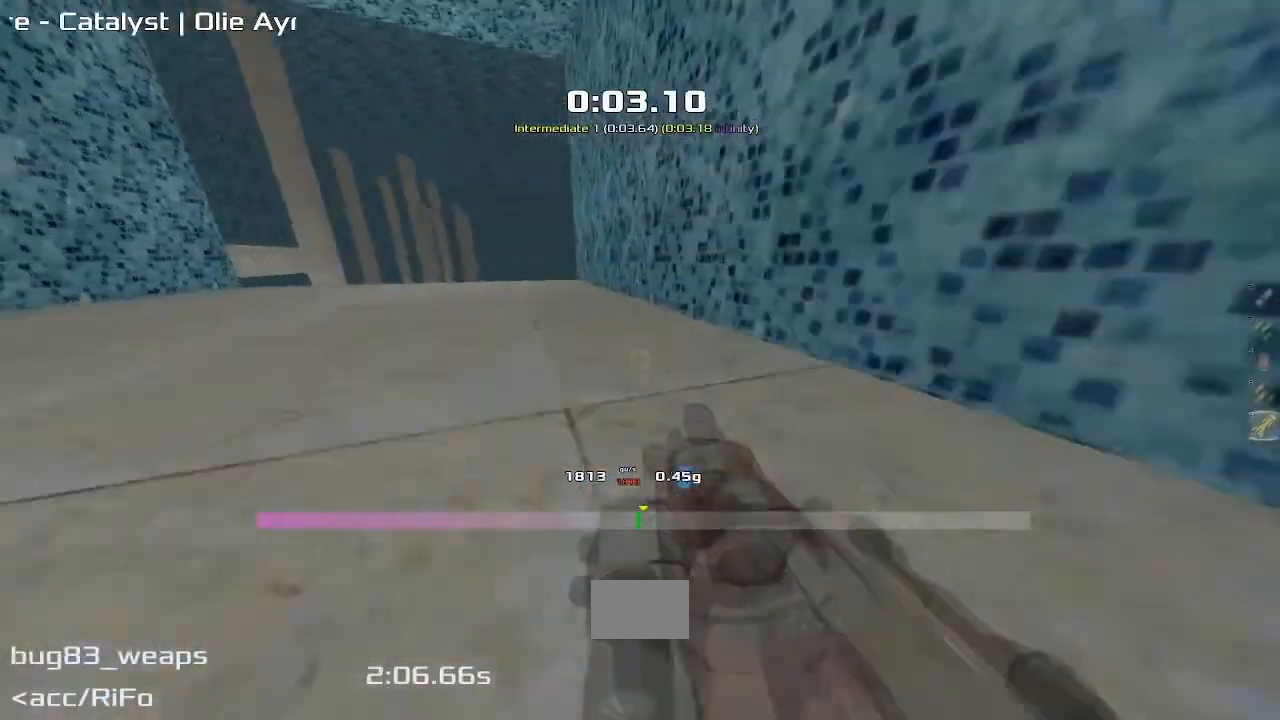
{"keys": ["left"], "events": []}
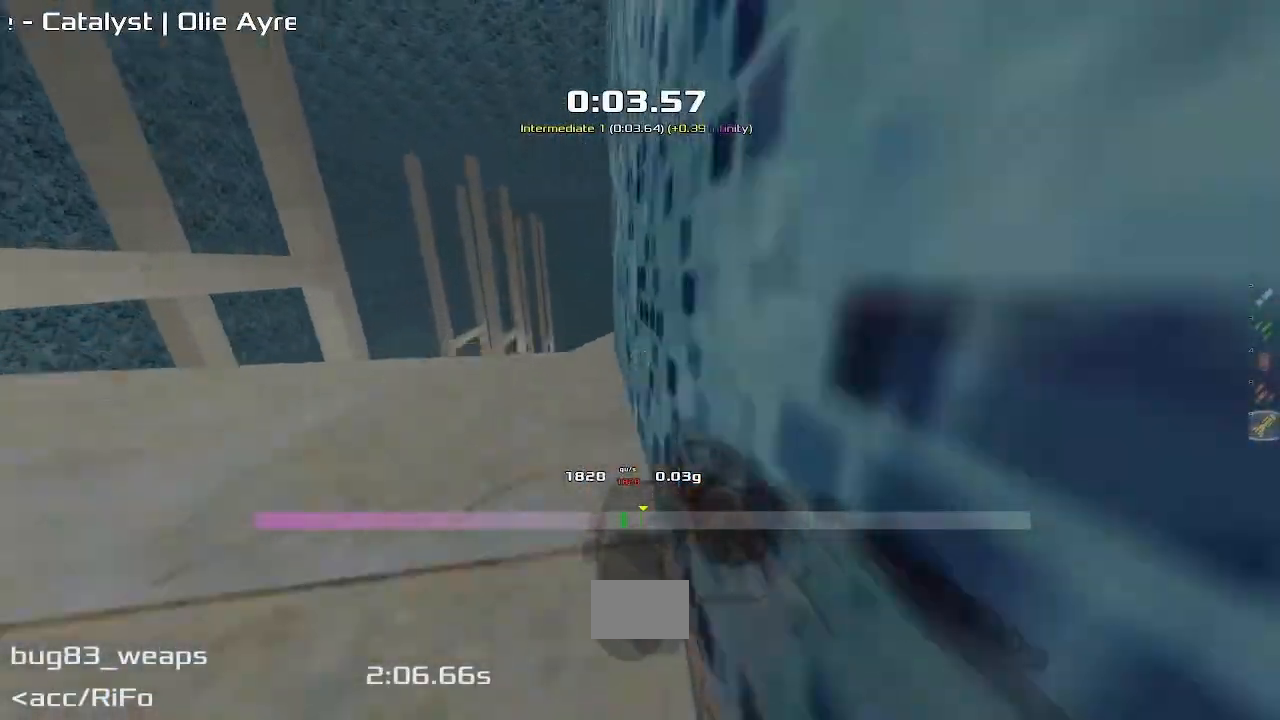
{"keys": ["up"], "events": [[117, "up", "down"], [233, "left", "up"]]}
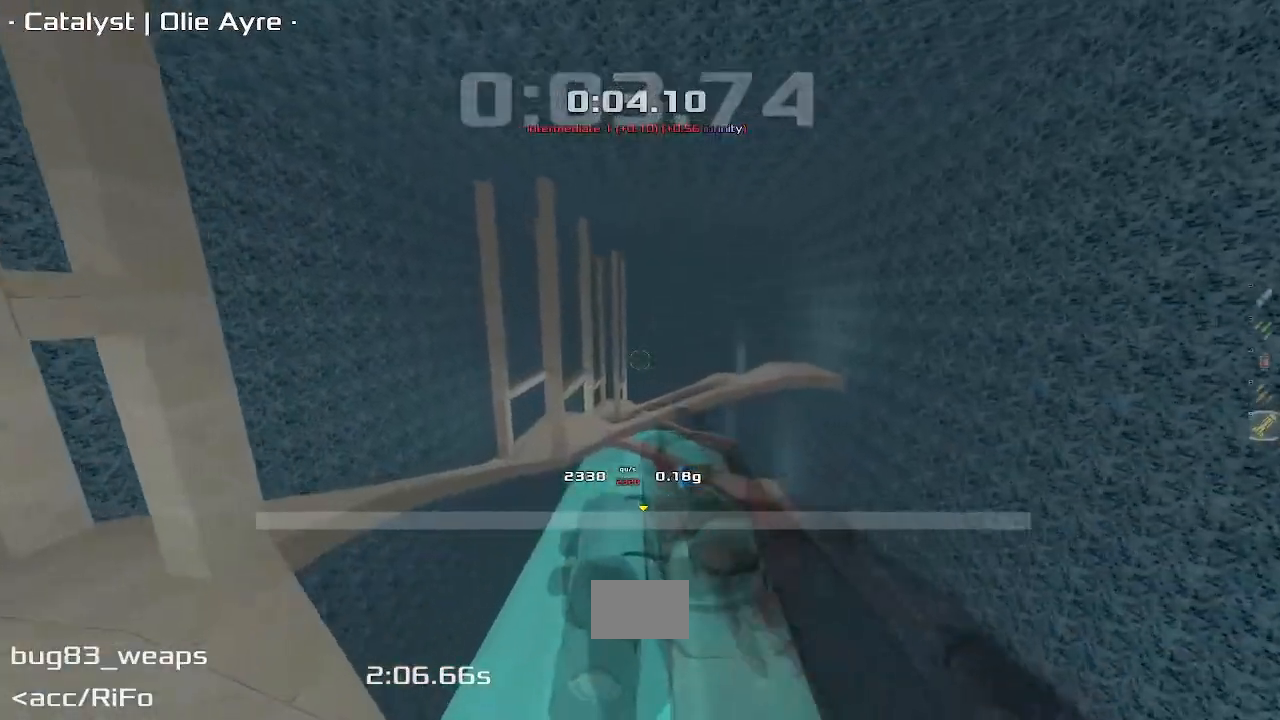
{"keys": ["up"], "events": []}
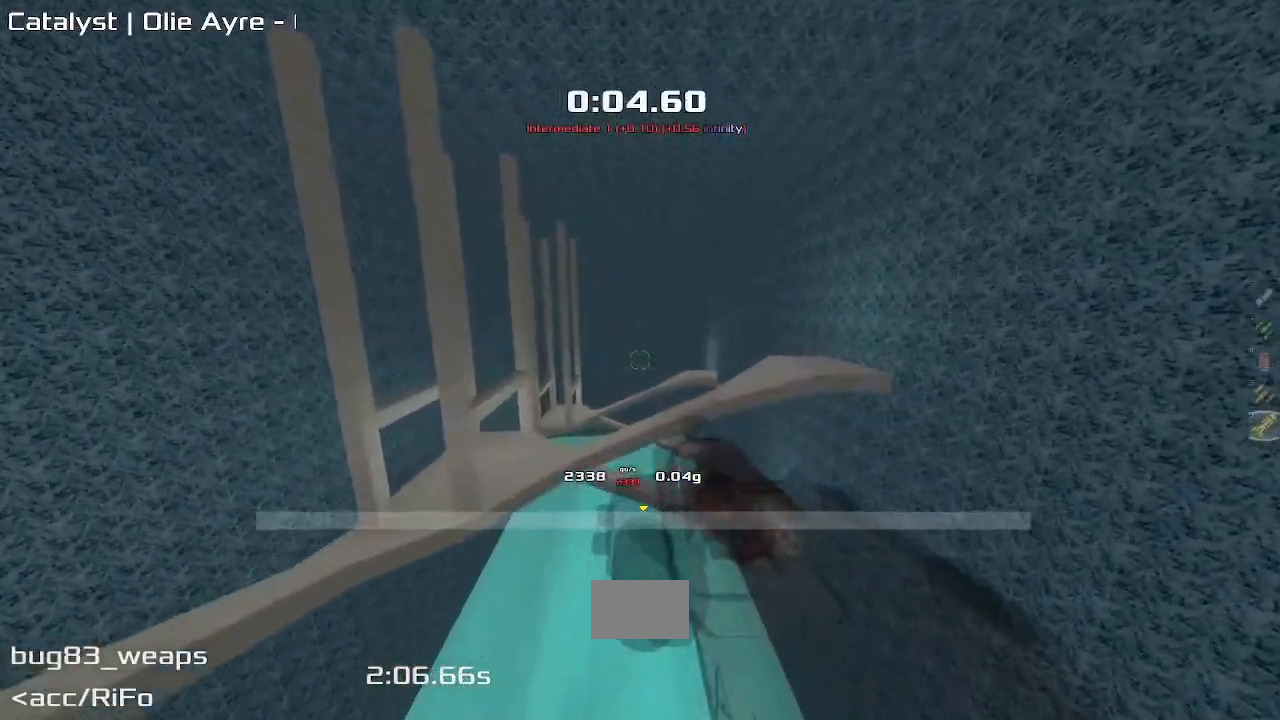
{"keys": ["up"], "events": []}
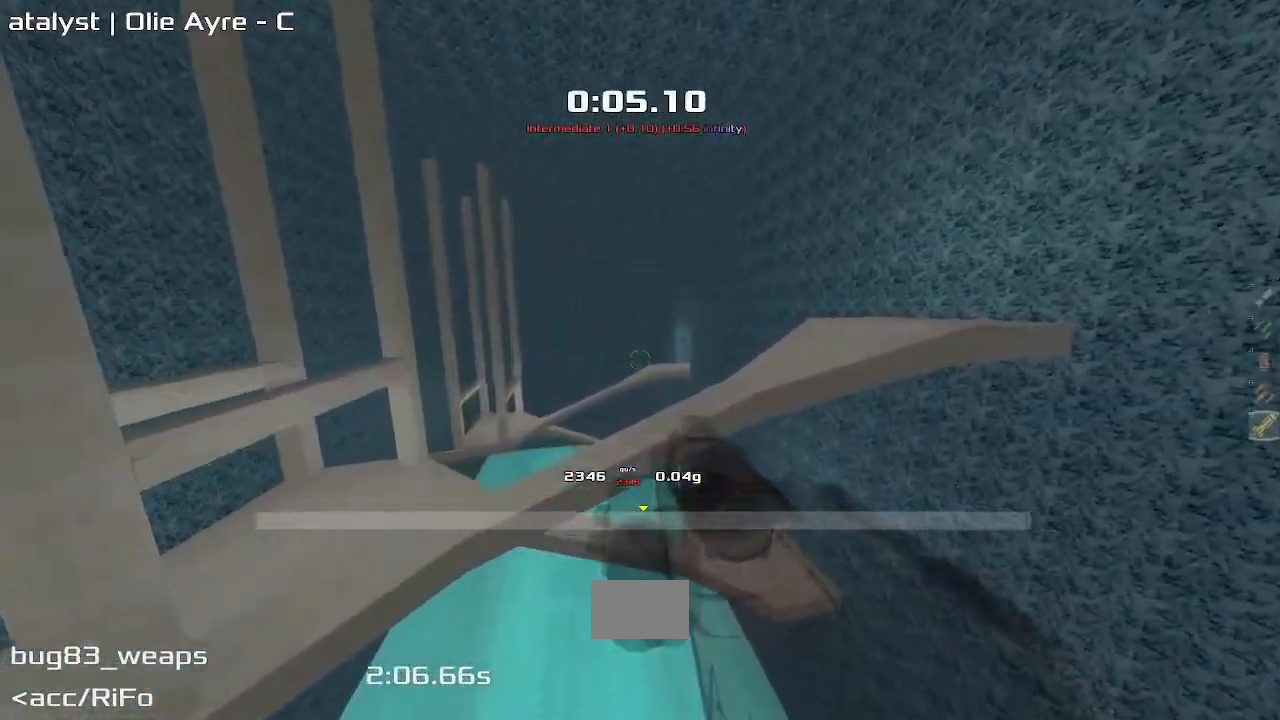
{"keys": ["up"], "events": []}
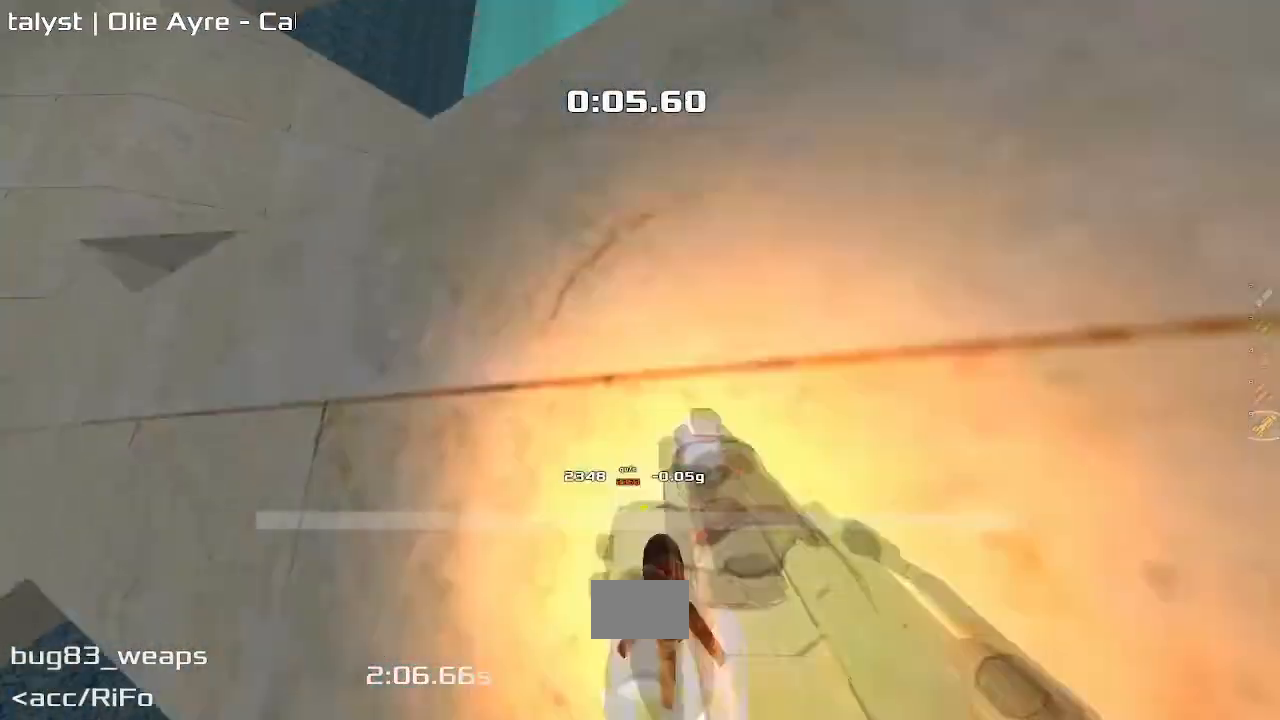
{"keys": ["right"], "events": [[250, "right", "down"], [250, "up", "up"]]}
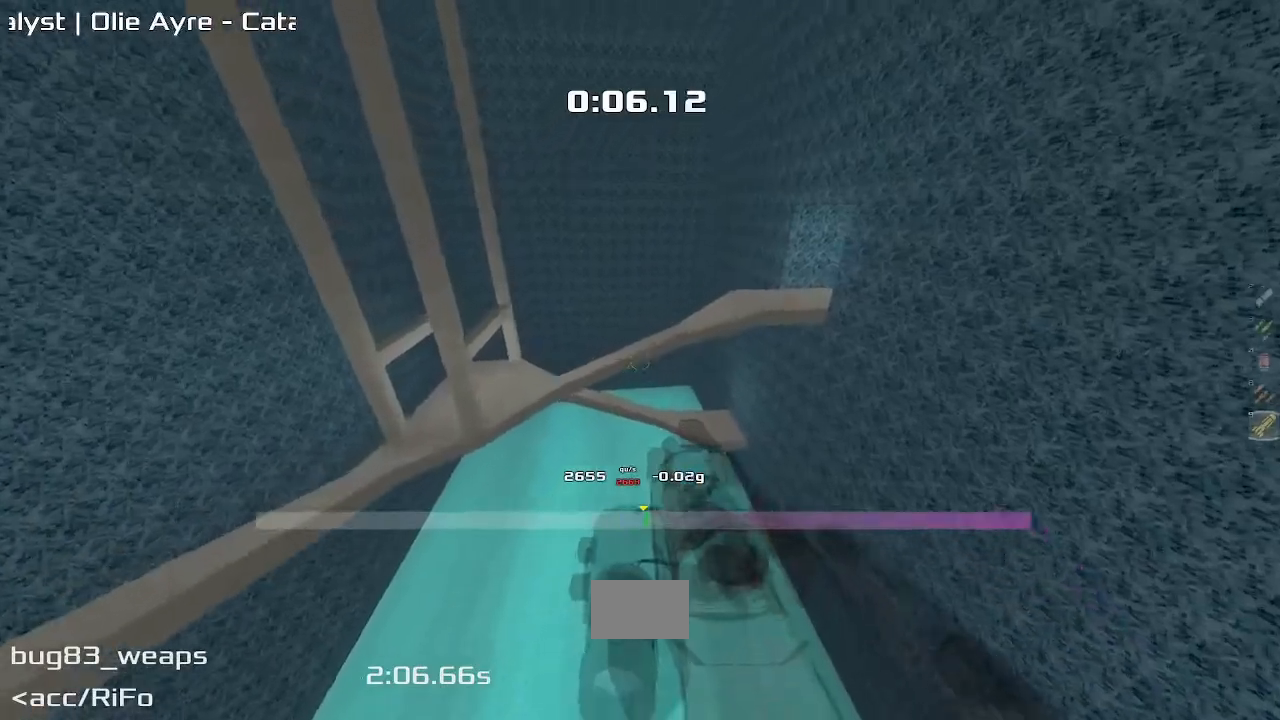
{"keys": ["right"], "events": []}
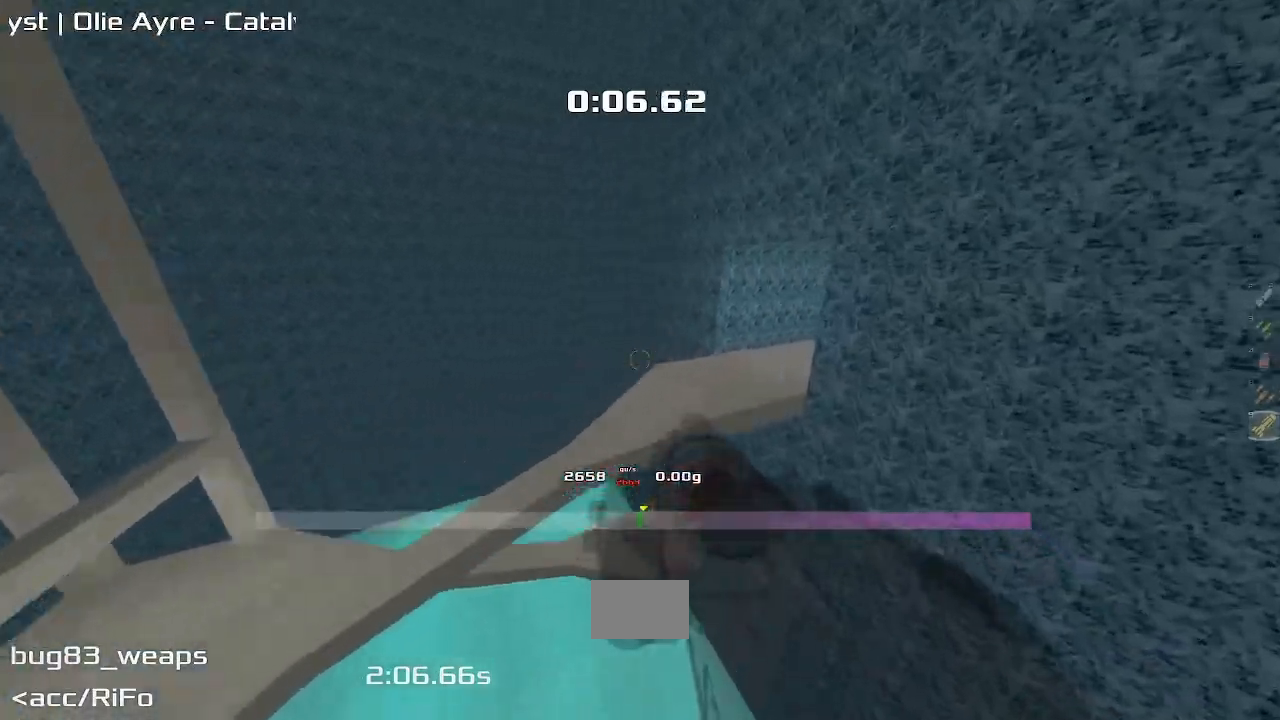
{"keys": ["right"], "events": []}
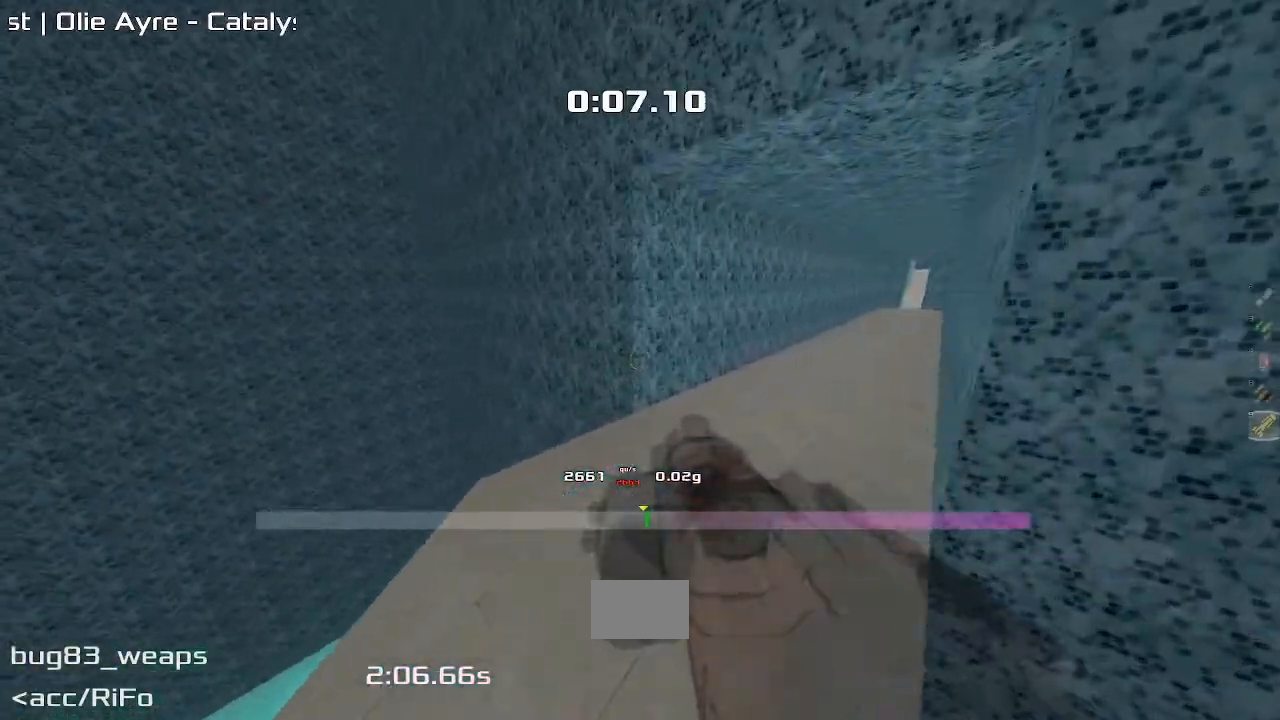
{"keys": ["right"], "events": []}
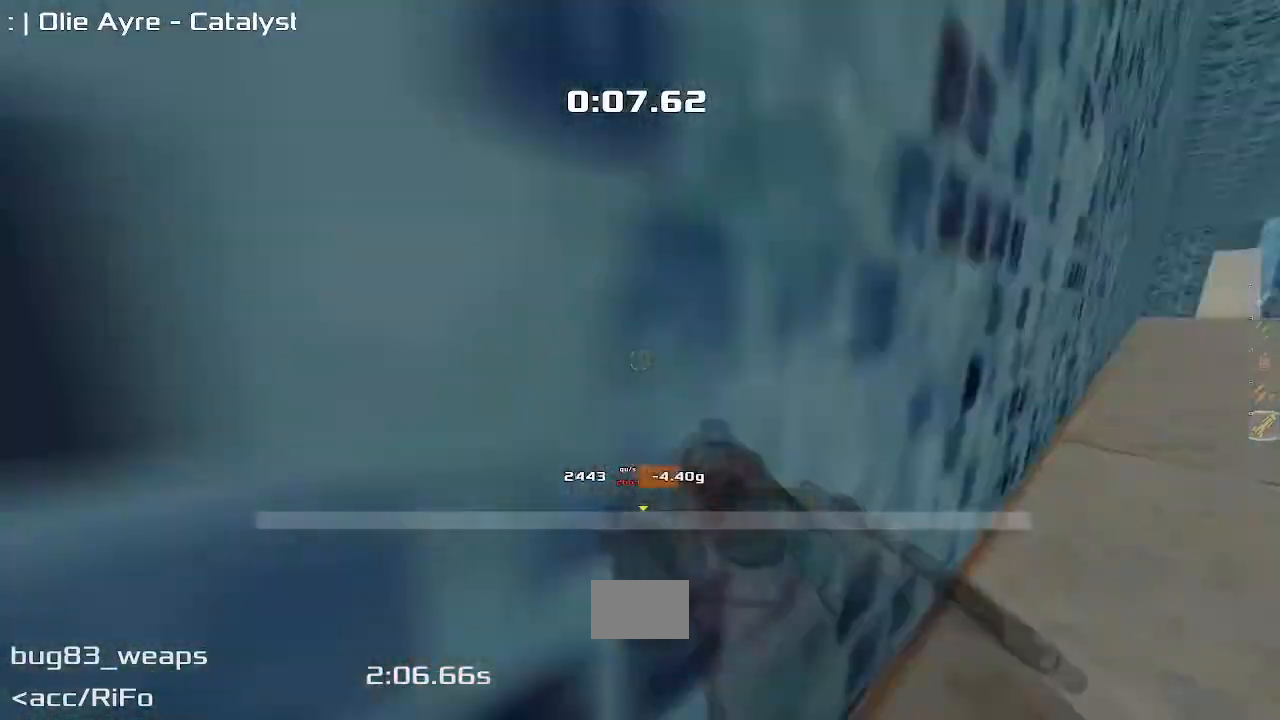
{"keys": ["up"]}
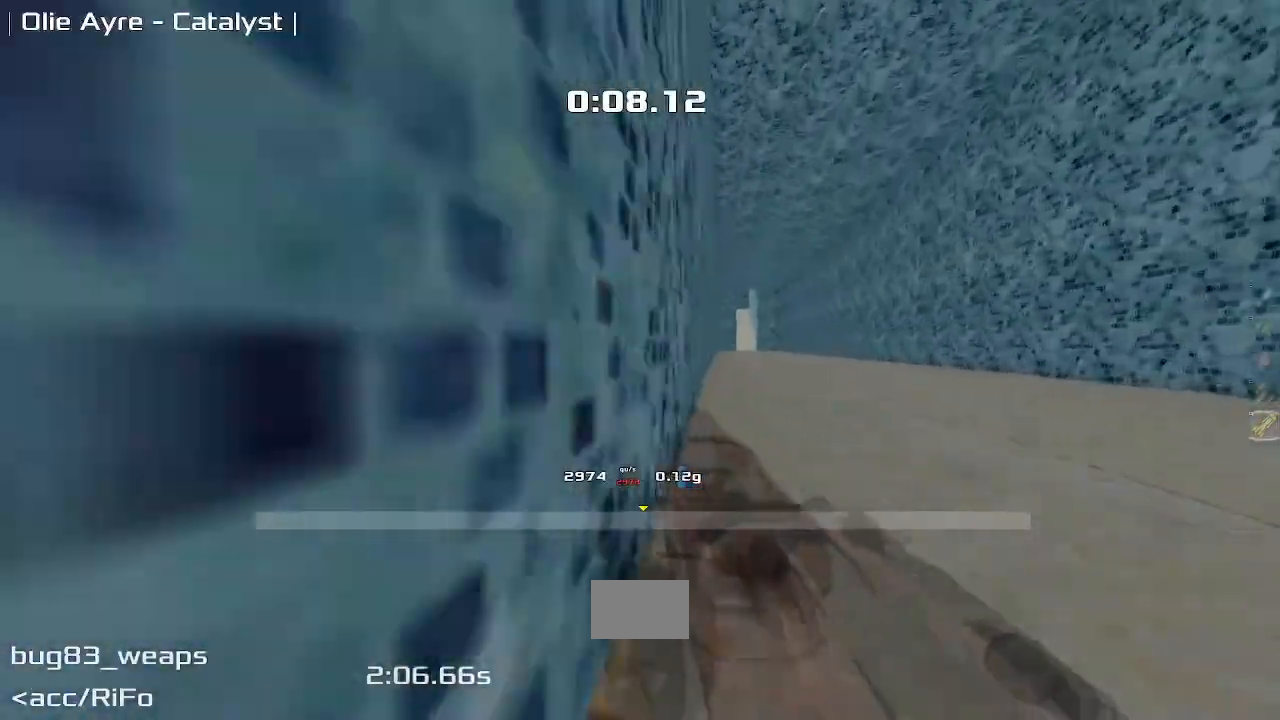
{"keys": ["up"], "events": [[267, "right", "down"], [467, "right", "up"]]}
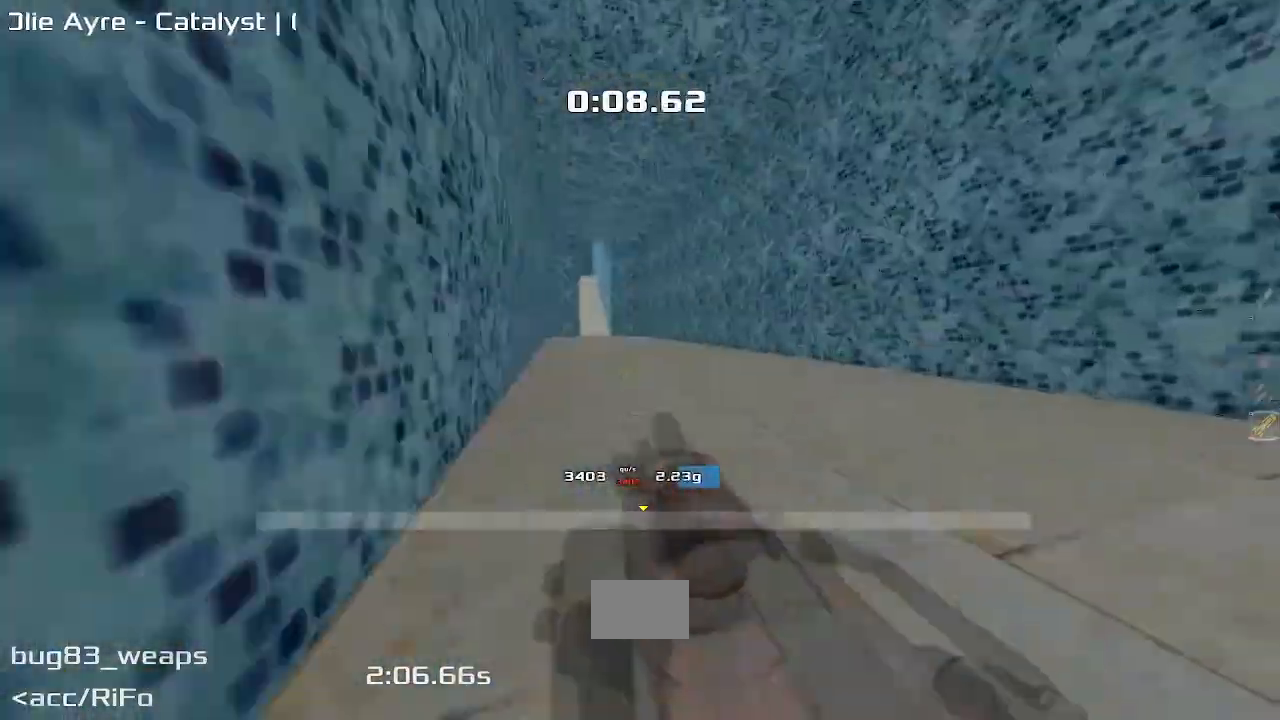
{"keys": ["up"], "events": []}
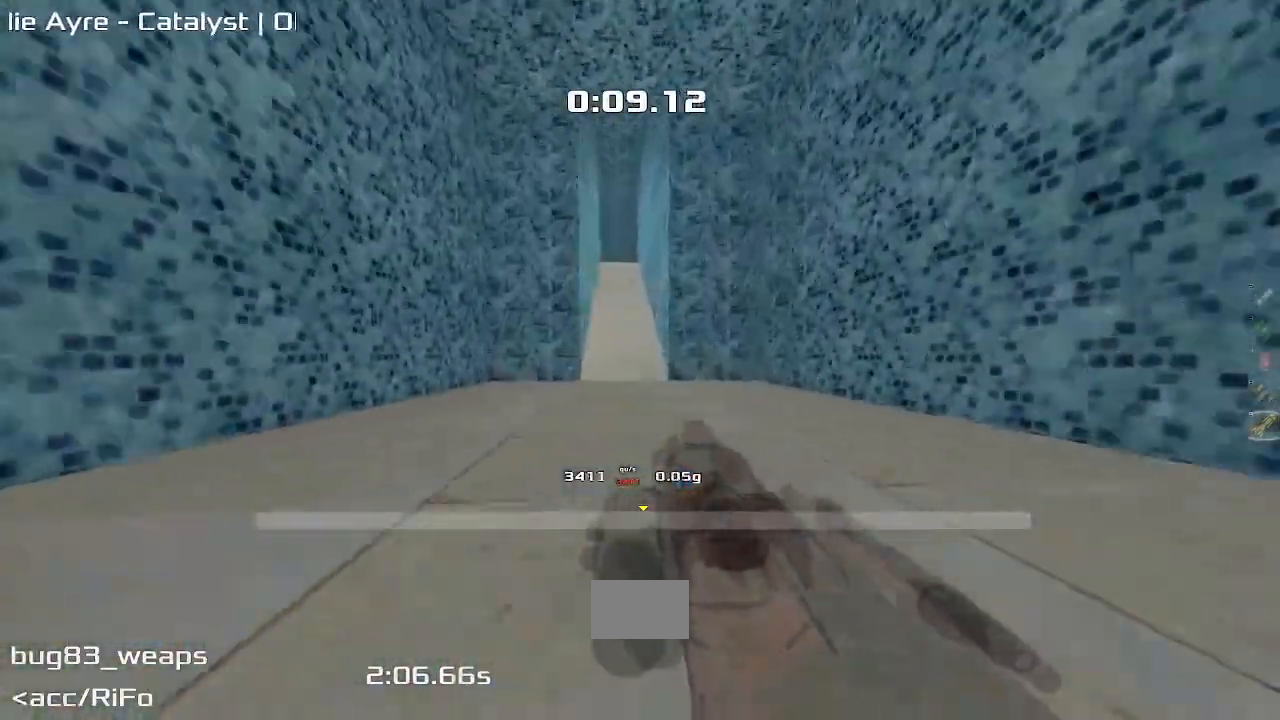
{"keys": ["left", "up"]}
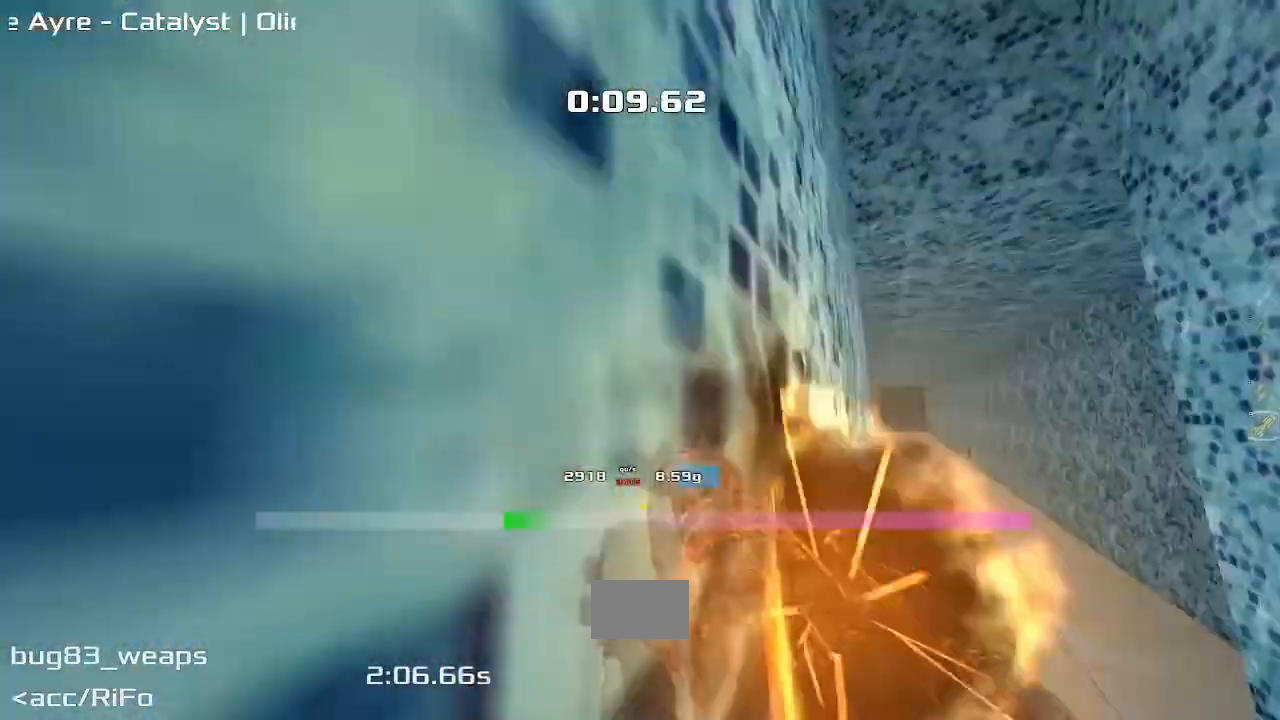
{"keys": ["up"], "events": [[83, "left", "up"]]}
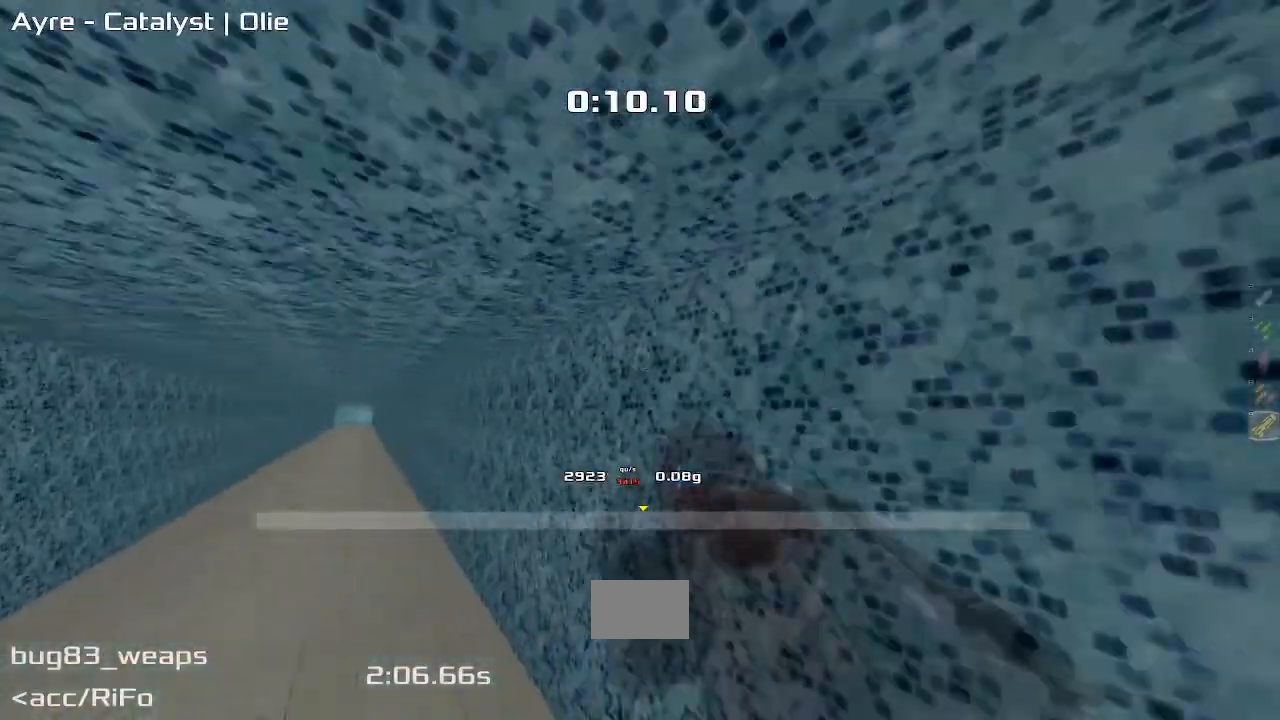
{"keys": ["left", "up"], "events": [[350, "left", "down"], [400, "up", "up"], [500, "up", "down"]]}
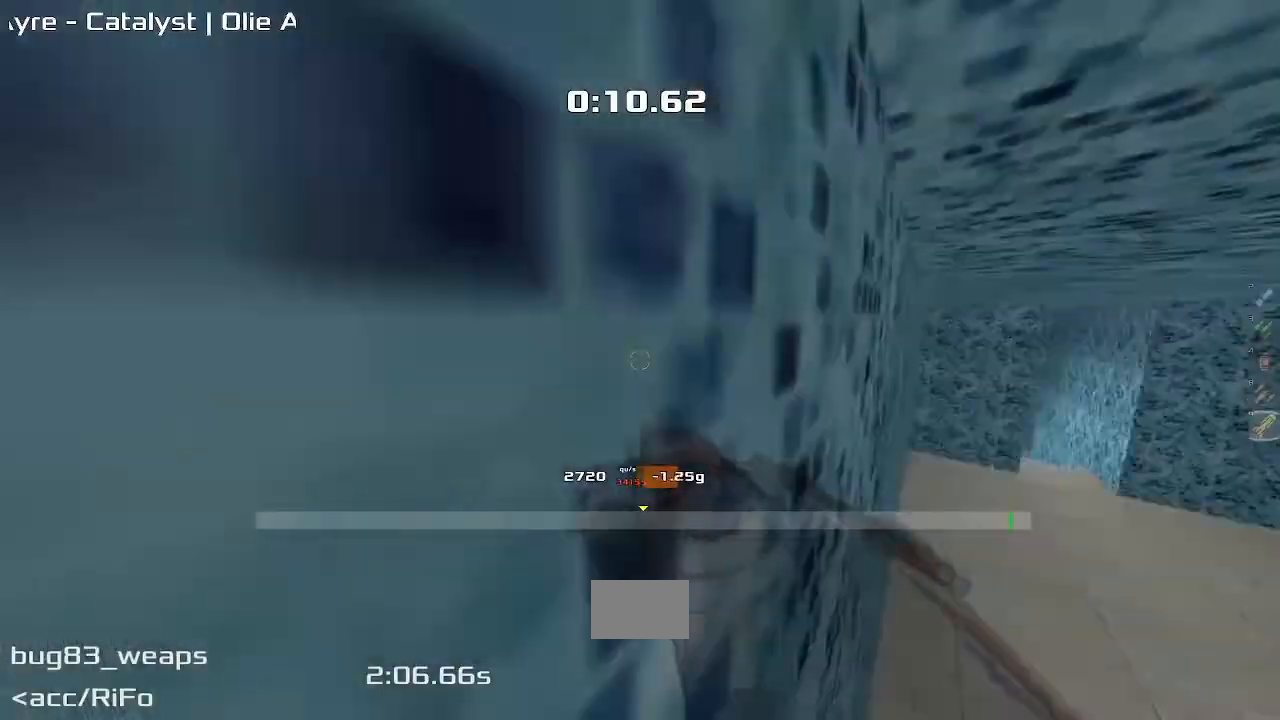
{"keys": ["up"], "events": [[117, "left", "up"]]}
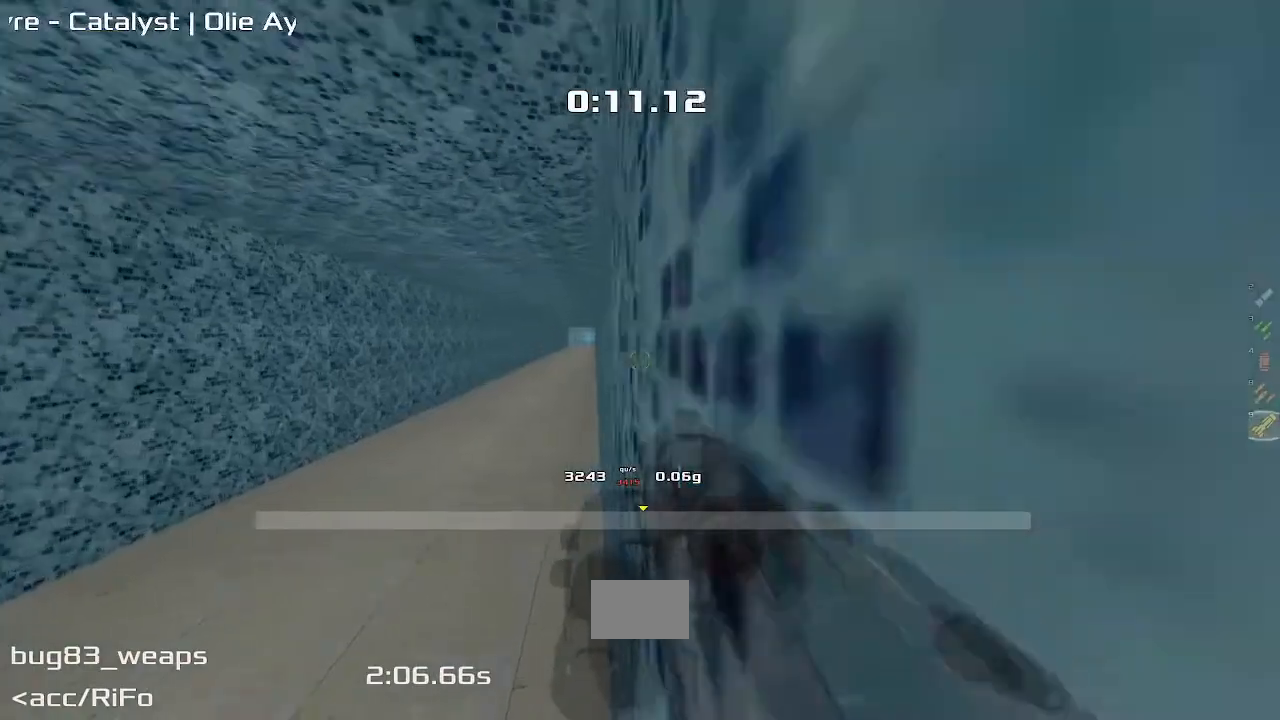
{"keys": ["up"], "events": [[250, "left", "down"], [450, "left", "up"]]}
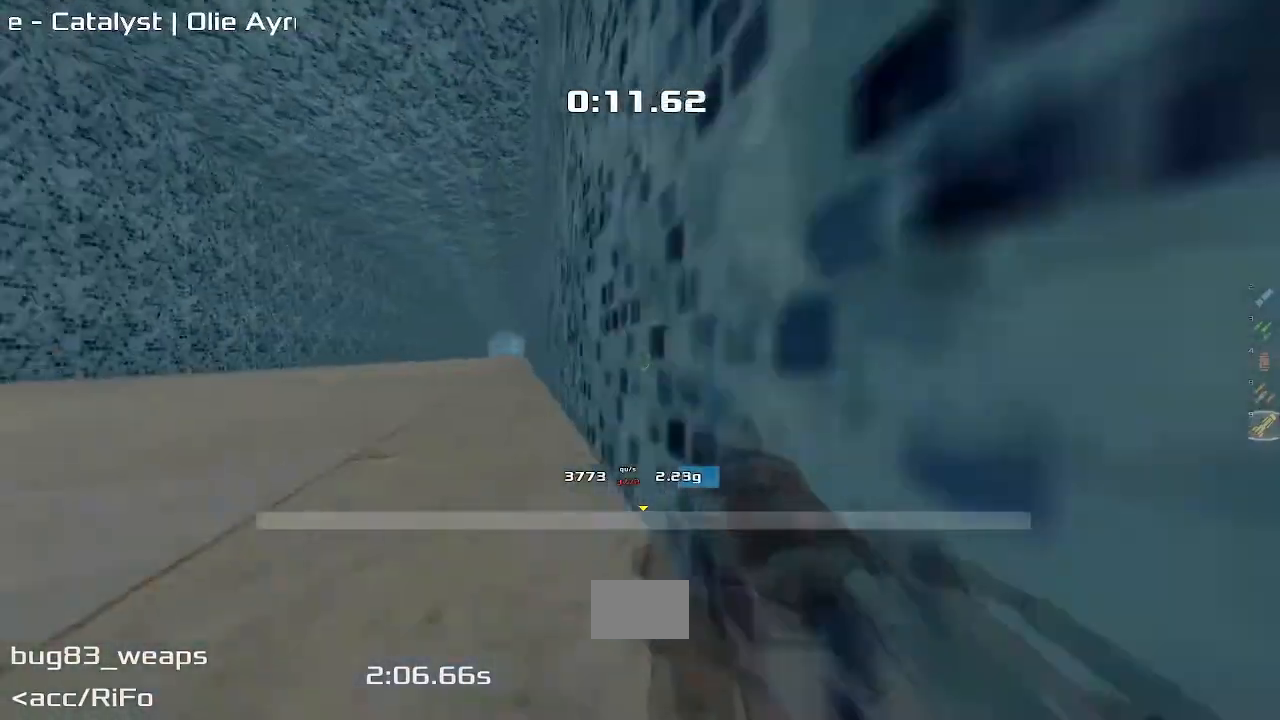
{"keys": ["up"]}
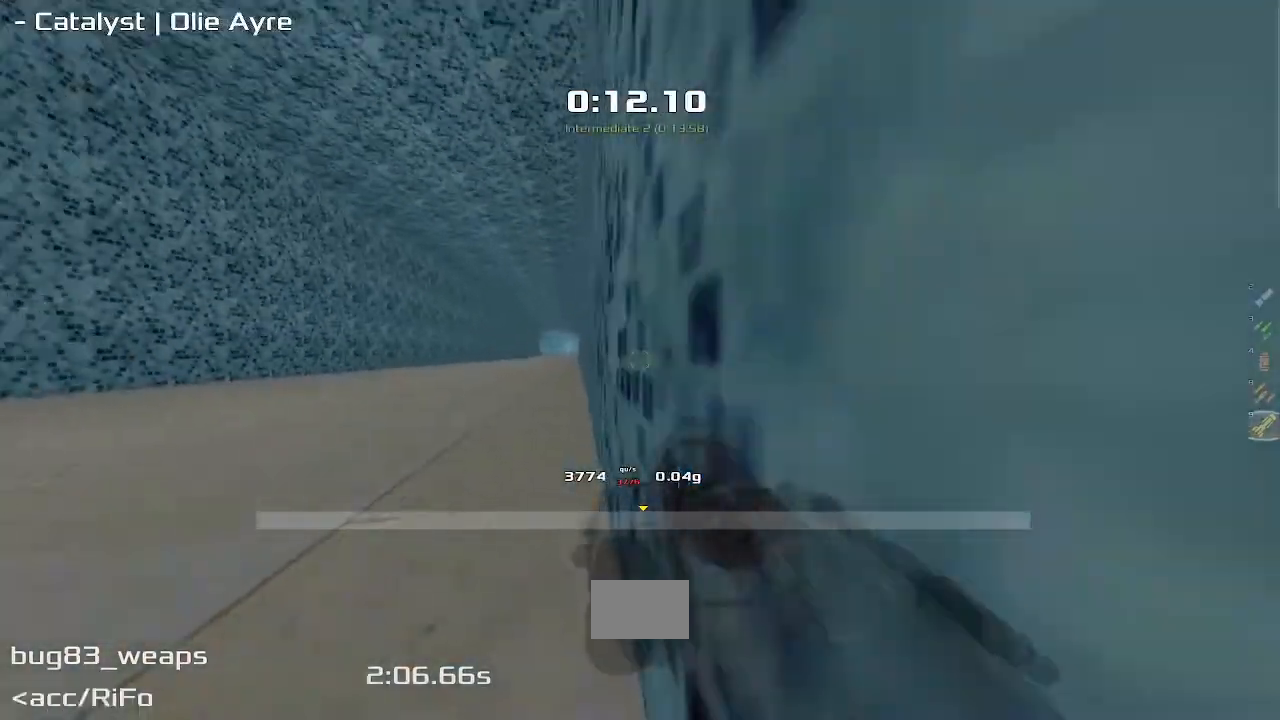
{"keys": ["up"], "events": [[67, "left", "down"], [283, "left", "up"]]}